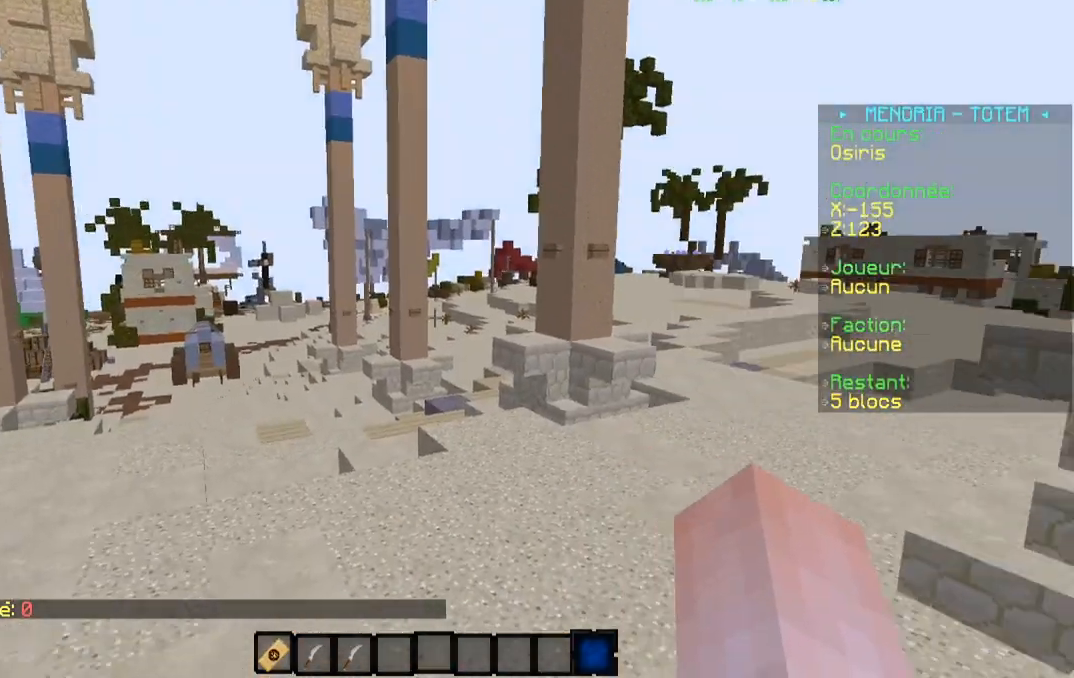
Gameplay with keyboard; each line is a JSON object with the keys held at the frame after it. "events" lists presses ("down") and releases ("up") of "a", "d", "s" and "w" between this image and that frame as [ms after this image, input, new state], when the widget could be followed in between. No other keys are recorded. Mouse input is not recorded.
{"keys": ["w"], "events": [[216, "w", "down"]]}
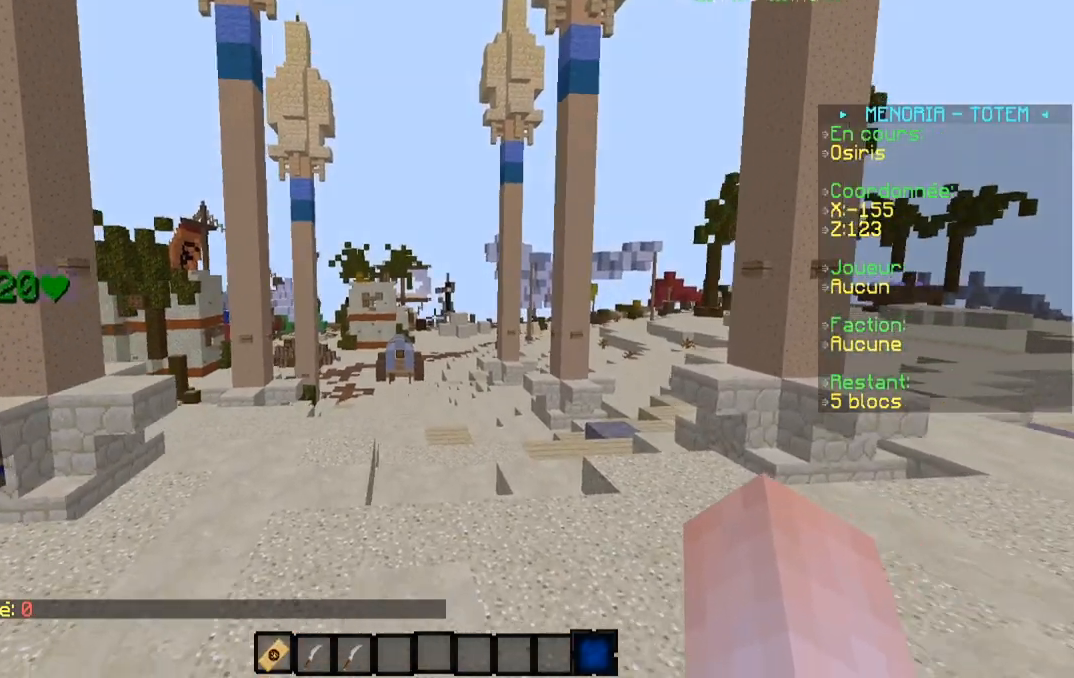
{"keys": ["w"], "events": []}
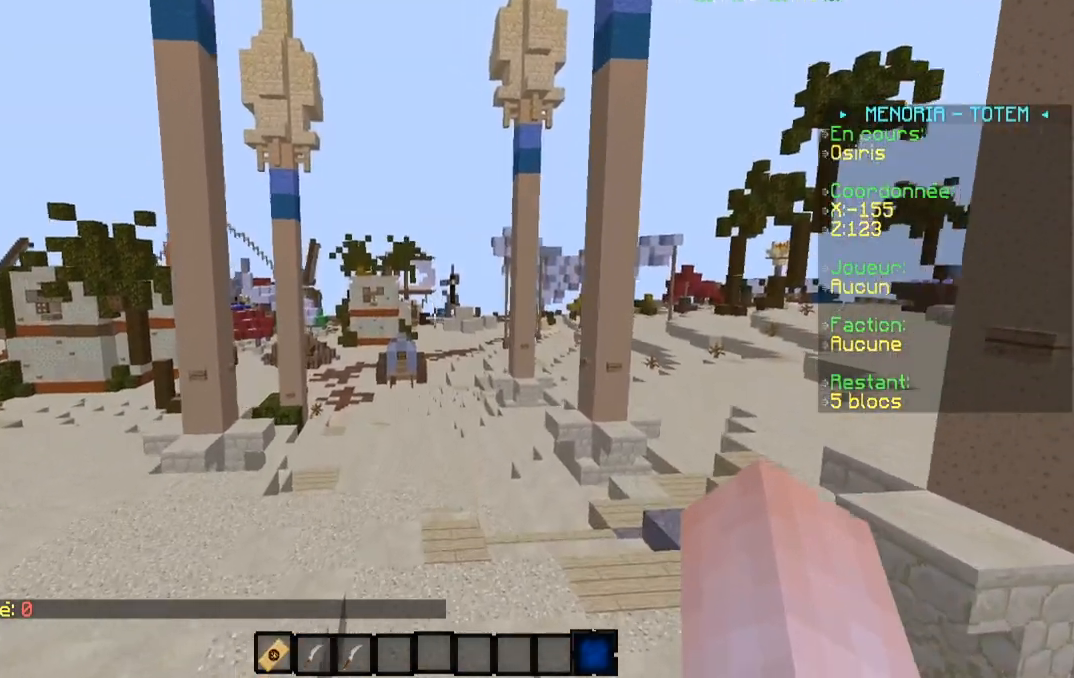
{"keys": ["w"], "events": []}
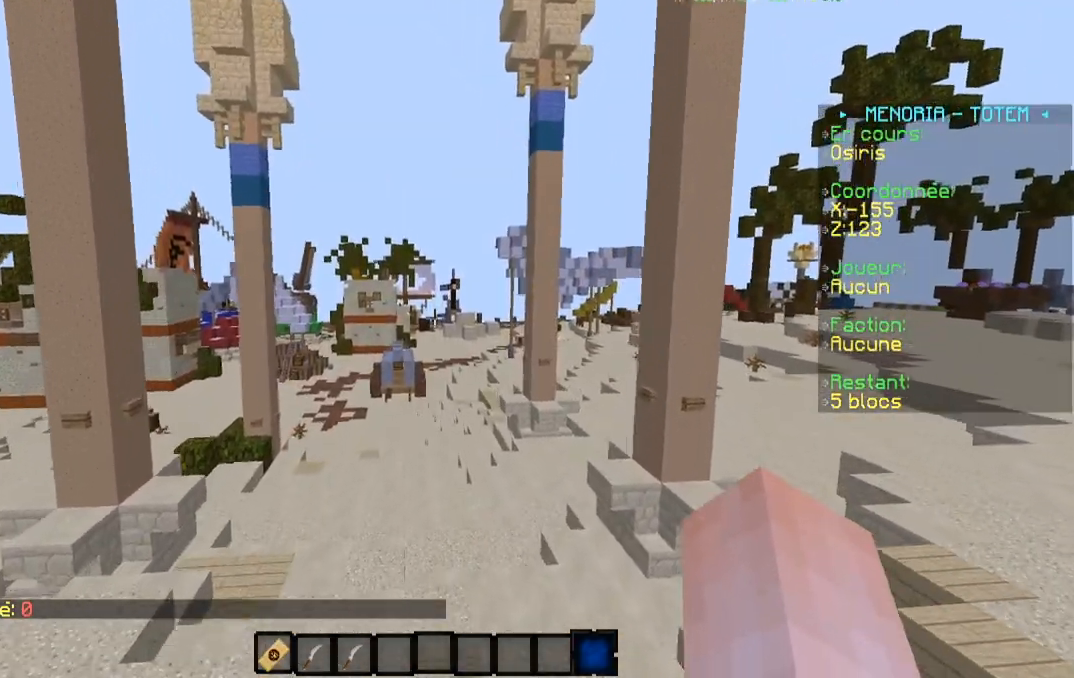
{"keys": ["w"], "events": []}
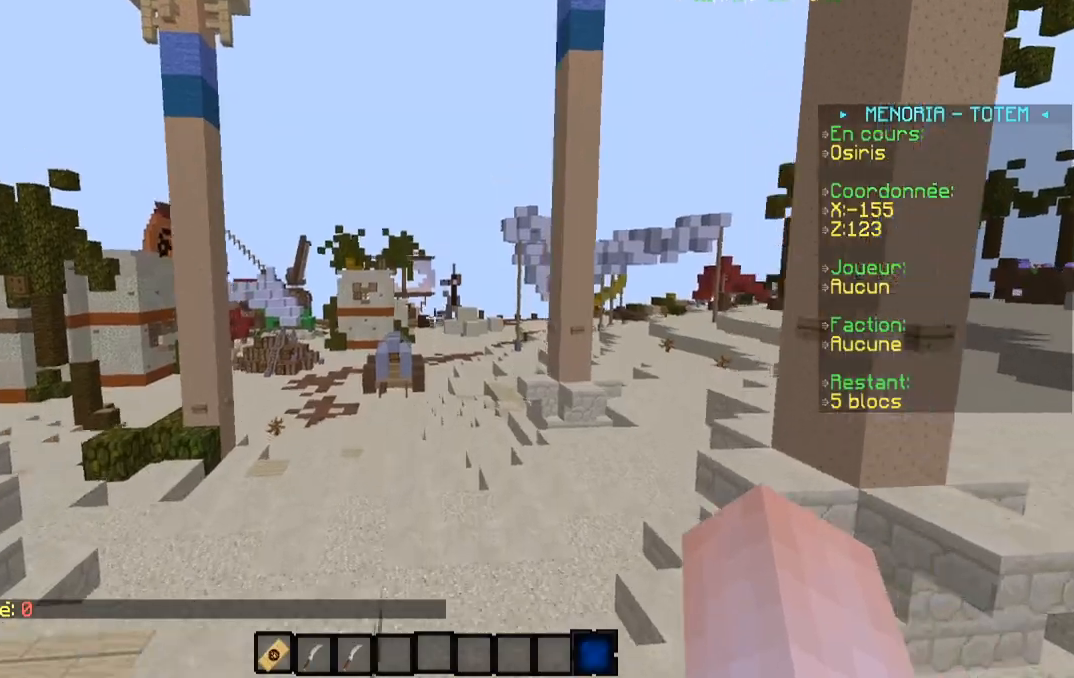
{"keys": ["w"], "events": []}
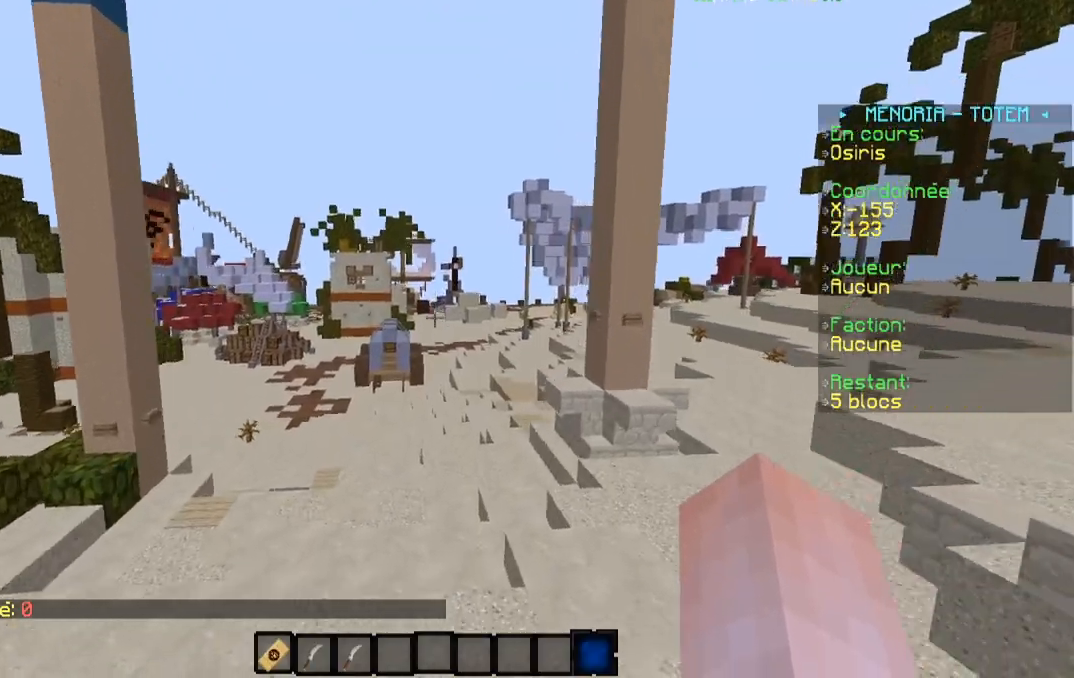
{"keys": ["d", "w"], "events": [[217, "d", "down"]]}
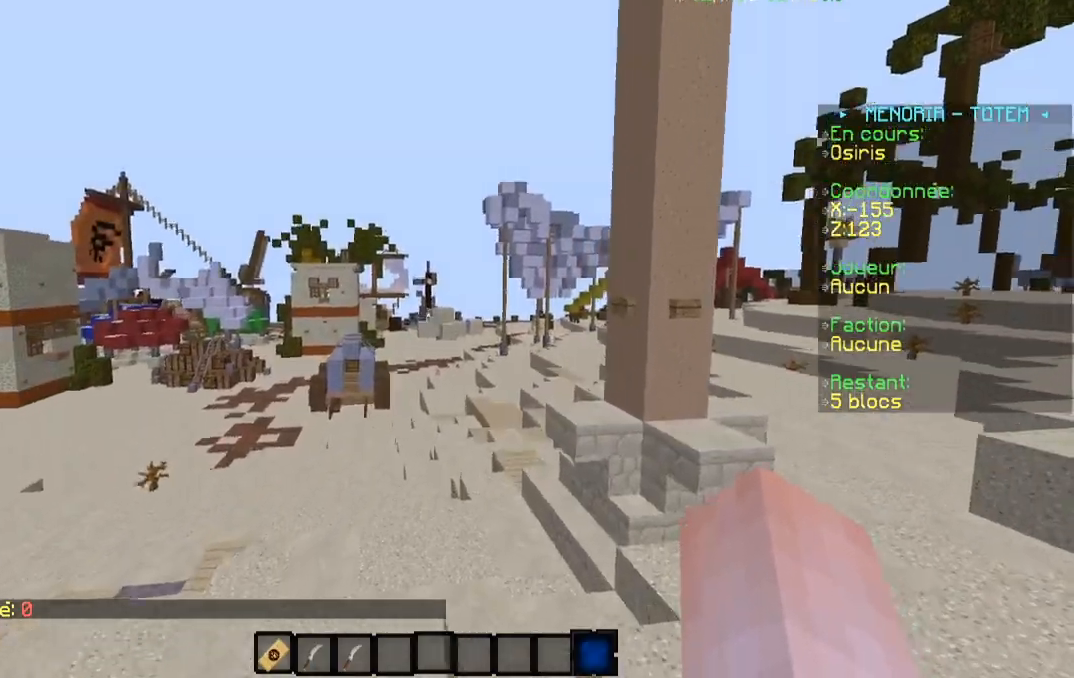
{"keys": ["w"], "events": [[16, "d", "up"]]}
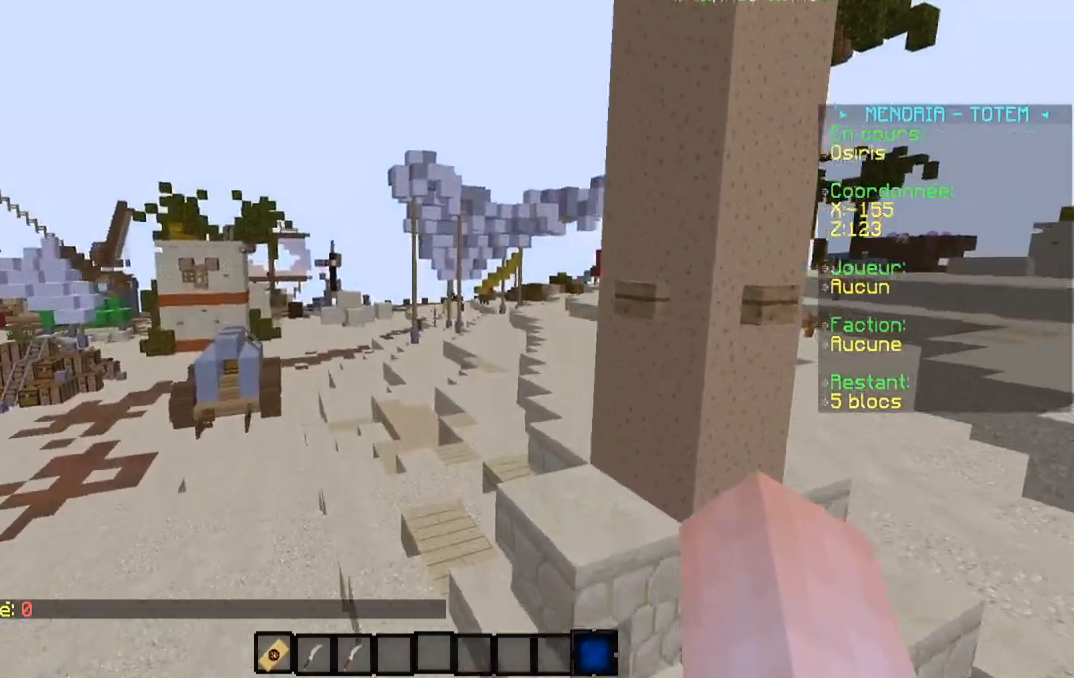
{"keys": ["w"], "events": [[84, "a", "down"], [401, "a", "up"]]}
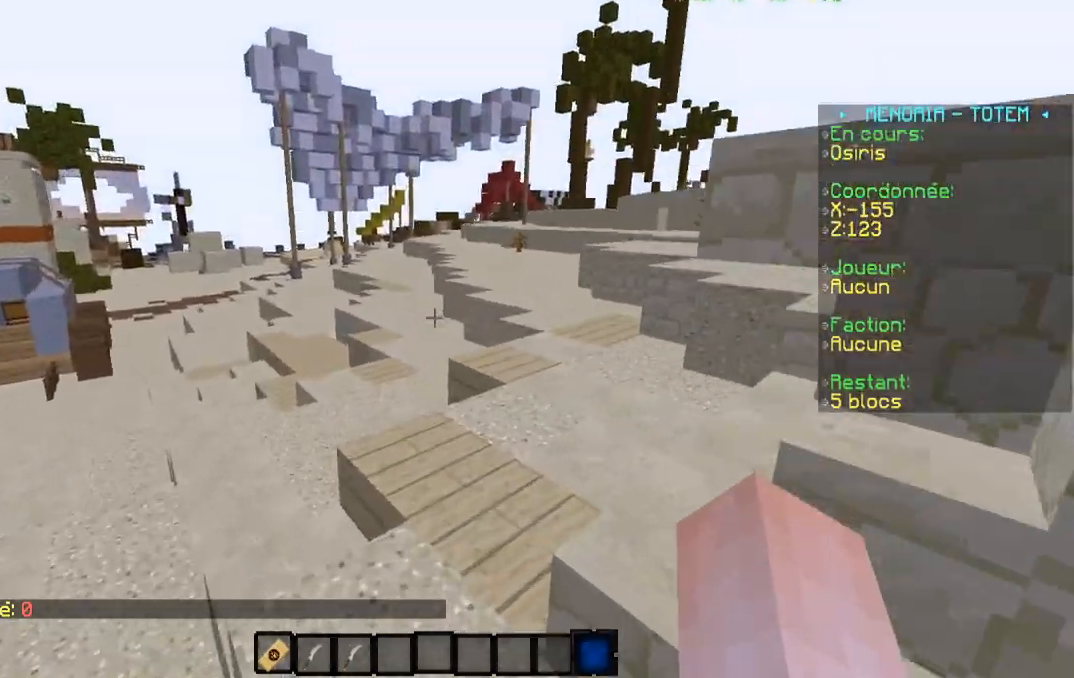
{"keys": ["d", "w"], "events": [[217, "d", "down"]]}
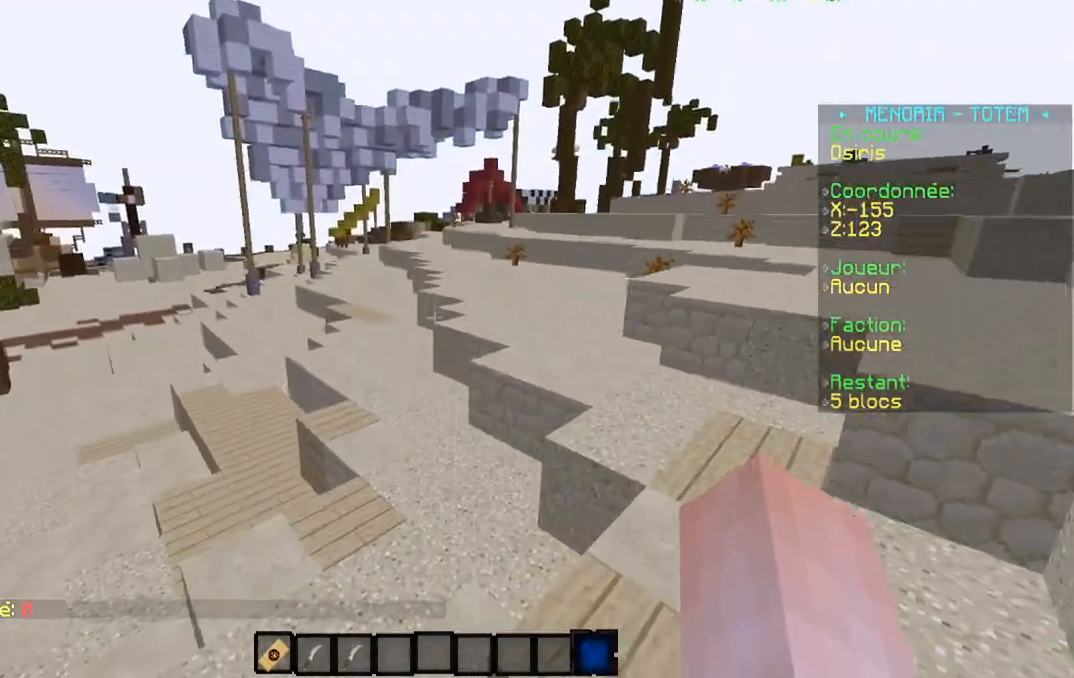
{"keys": ["a", "w"], "events": [[50, "d", "up"], [367, "a", "down"]]}
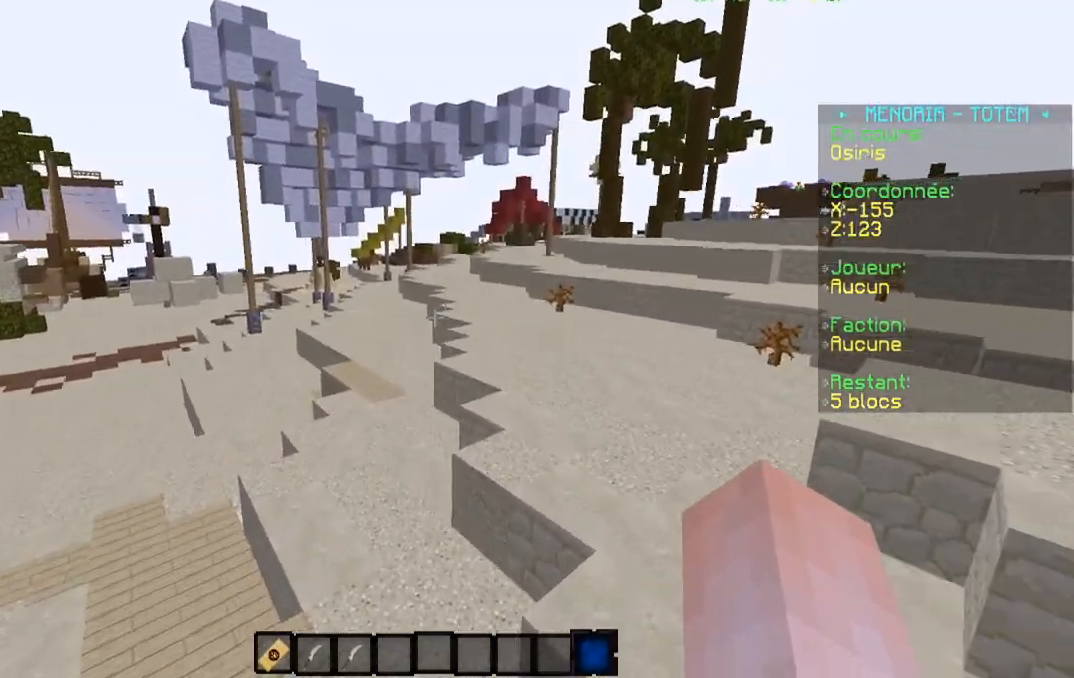
{"keys": ["w"], "events": [[217, "a", "up"]]}
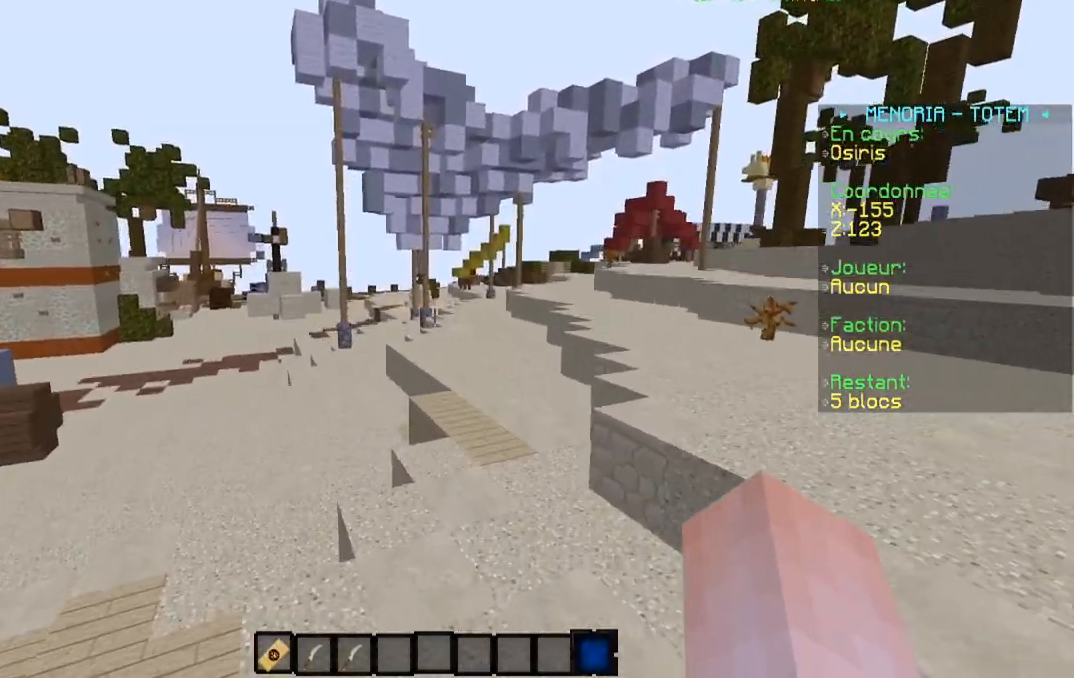
{"keys": ["w"], "events": [[267, "d", "down"], [484, "d", "up"]]}
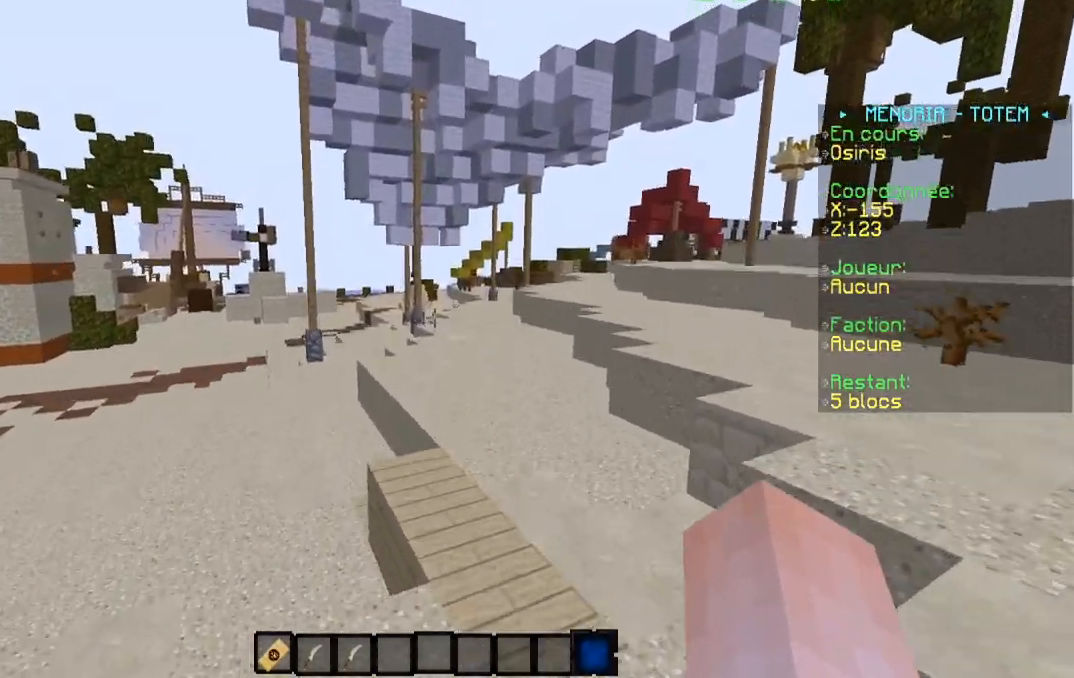
{"keys": ["w"], "events": []}
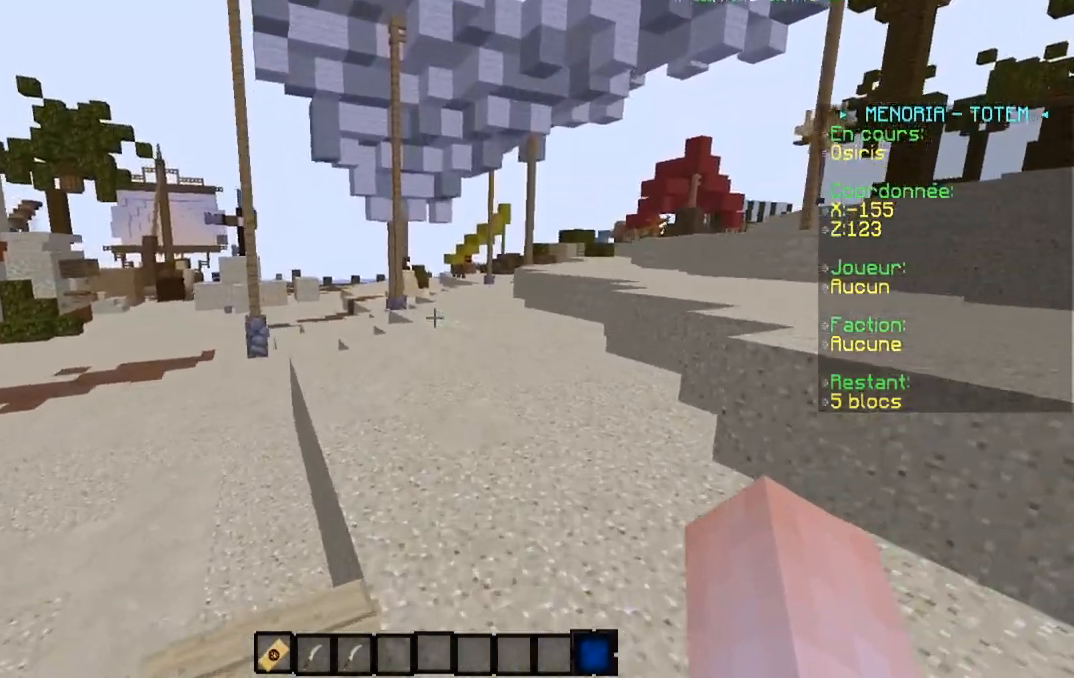
{"keys": ["w"], "events": []}
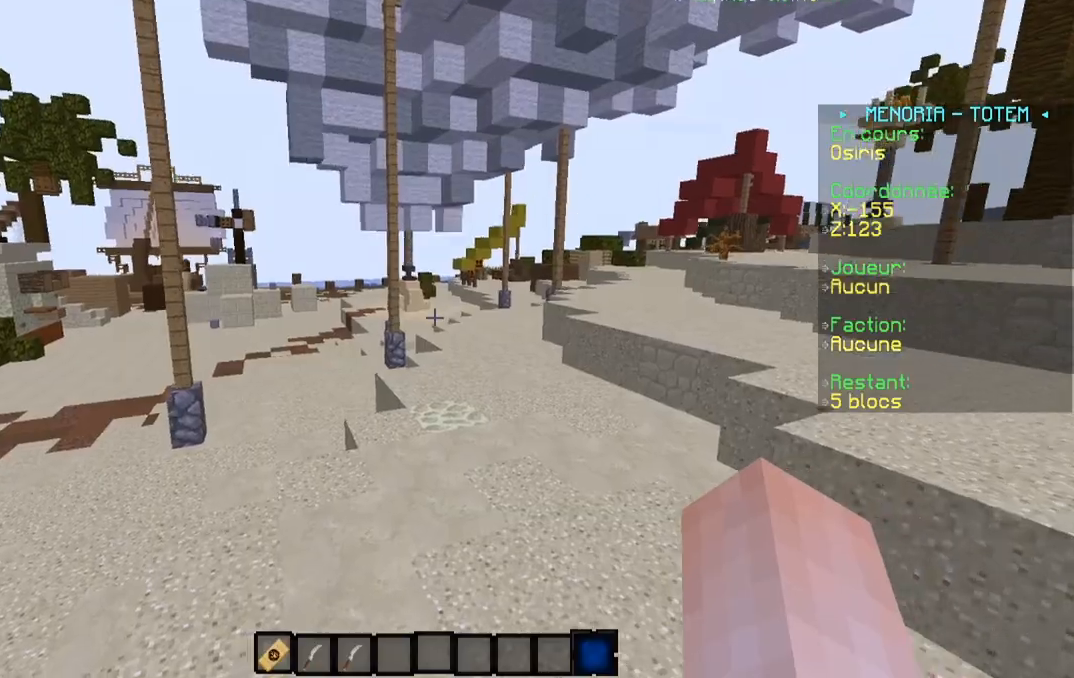
{"keys": ["w"], "events": []}
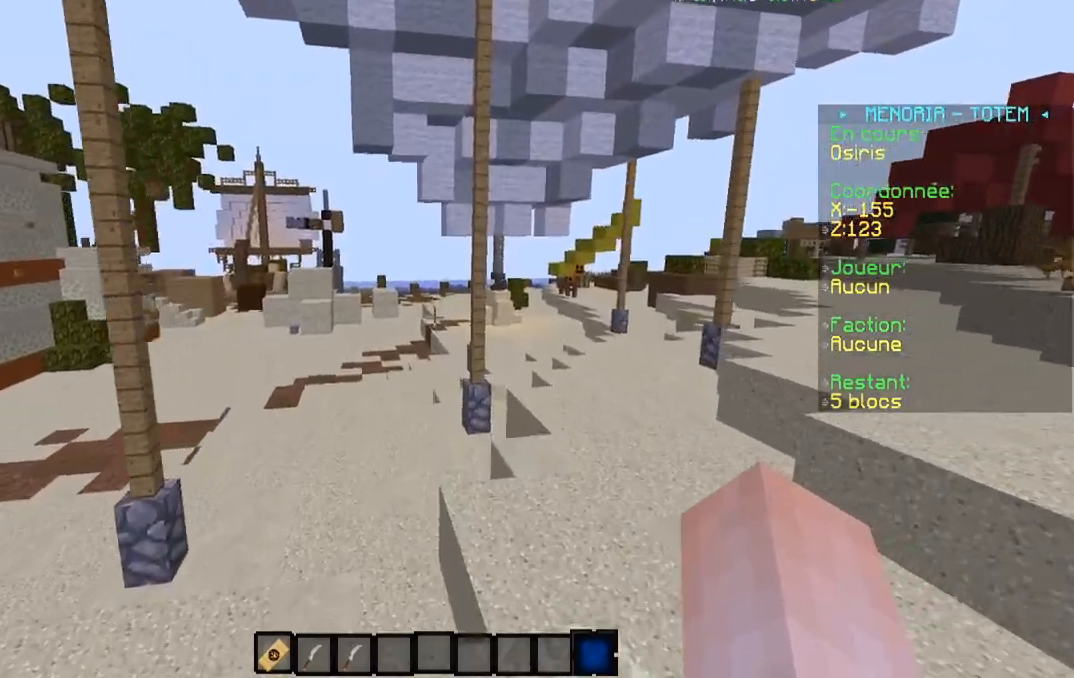
{"keys": ["a", "w"], "events": [[17, "d", "down"], [217, "d", "up"], [434, "a", "down"]]}
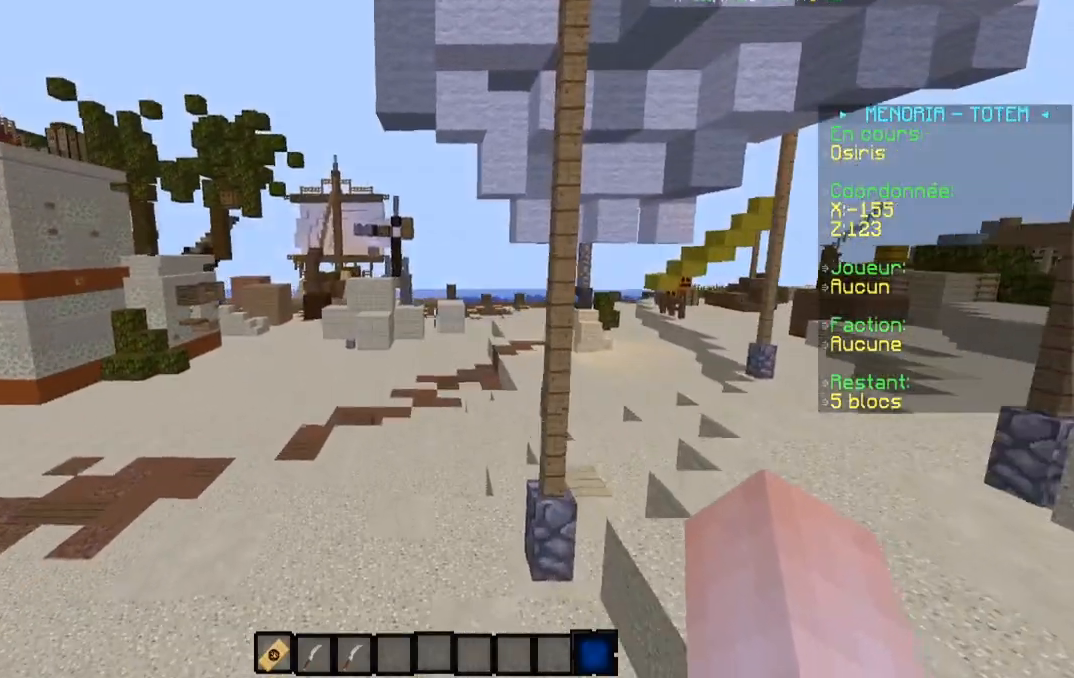
{"keys": ["w"], "events": [[400, "a", "up"]]}